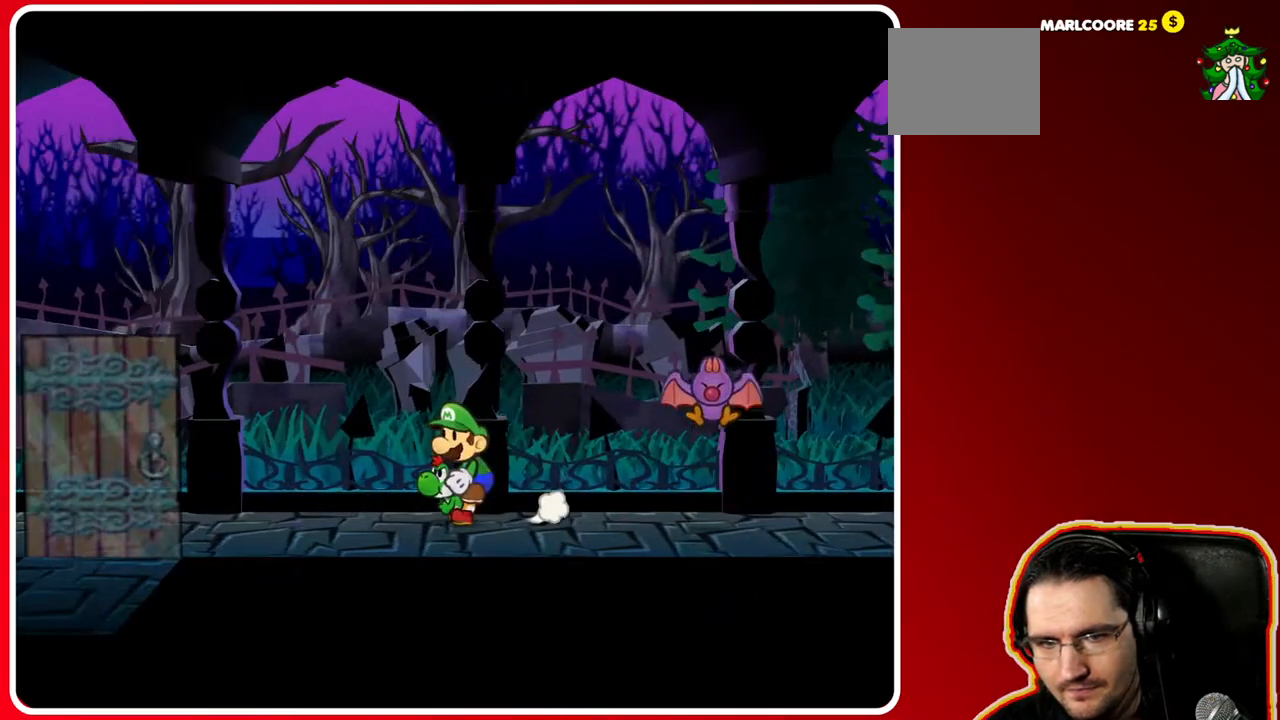
Gameplay with a controller (Nintendo layout); each line is a JSON object with the inputs held at the frame after it. "events" lists button and stick changes between this image and that frame as [ms after this image, input, new state], when the widget could be followed in between. Not read: L3 R3.
{"buttons": [], "left_stick": "right", "right_stick": "center", "events": [[33, "left_stick", "right"]]}
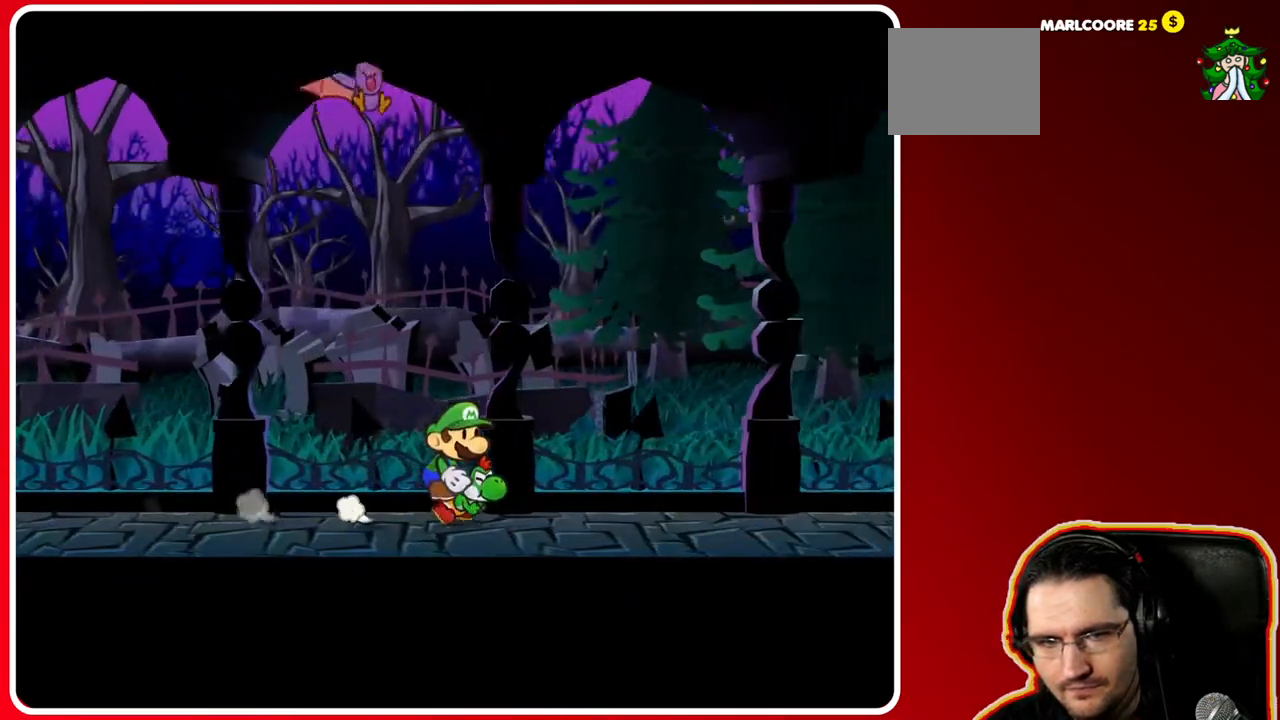
{"buttons": [], "left_stick": "right", "right_stick": "center", "events": []}
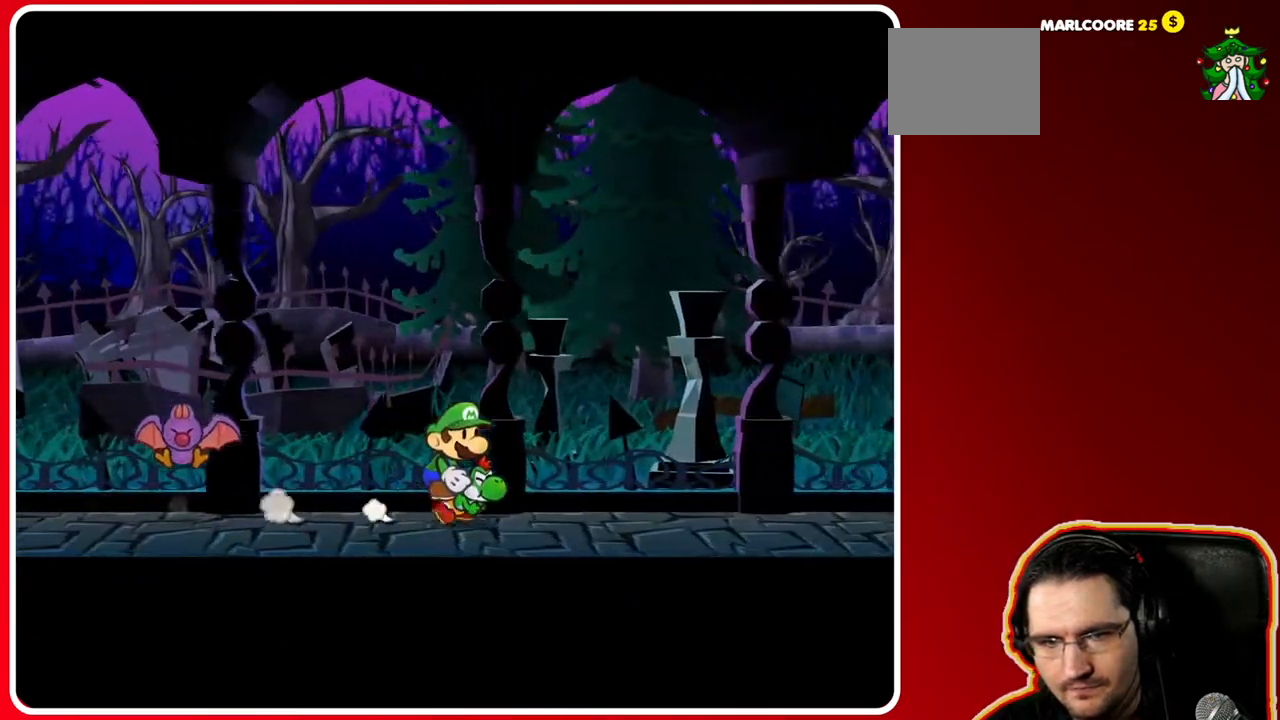
{"buttons": [], "left_stick": "right", "right_stick": "center", "events": []}
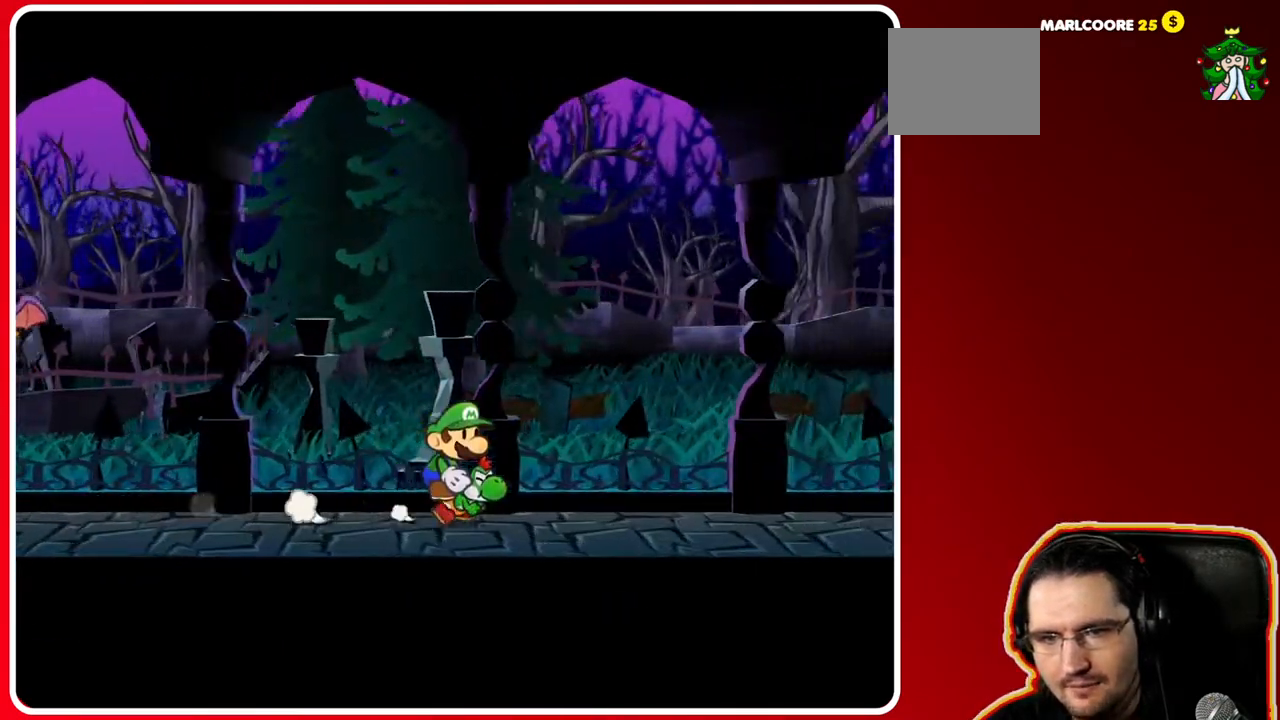
{"buttons": [], "left_stick": "right", "right_stick": "center", "events": []}
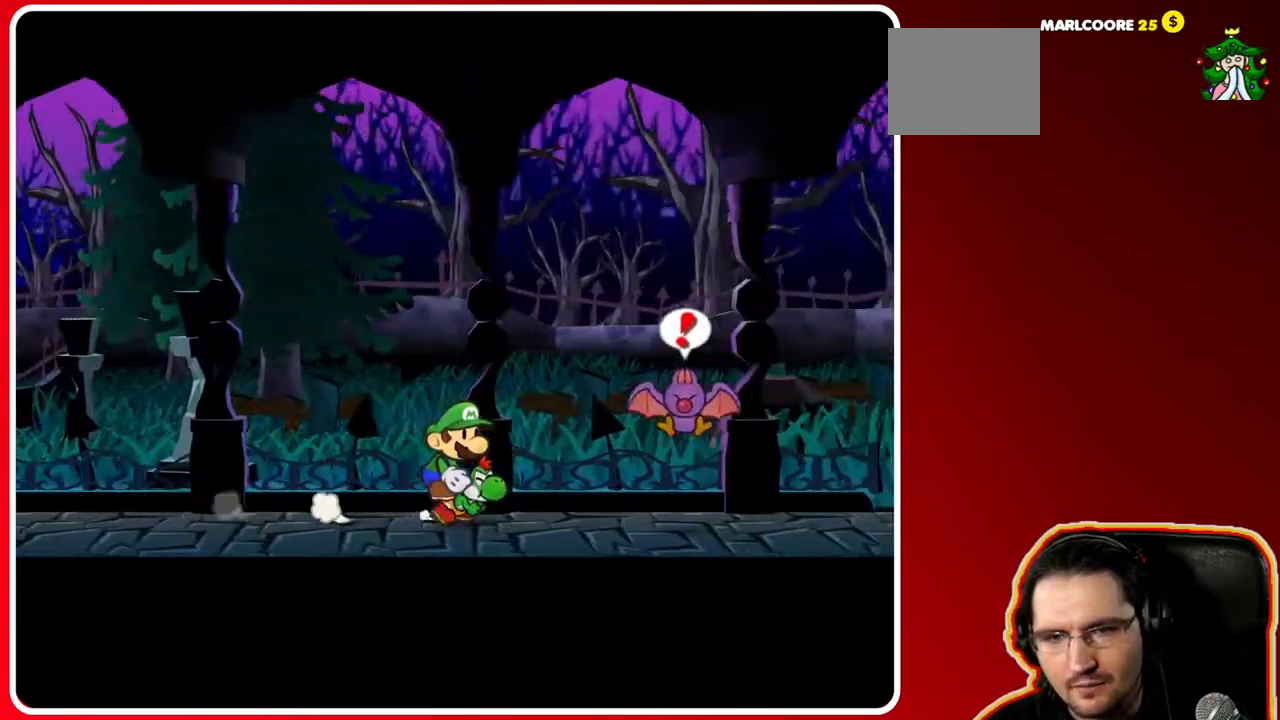
{"buttons": [], "left_stick": "center", "right_stick": "center", "events": [[33, "left_stick", "left"], [217, "left_stick", "center"], [283, "left_stick", "right"], [450, "left_stick", "center"]]}
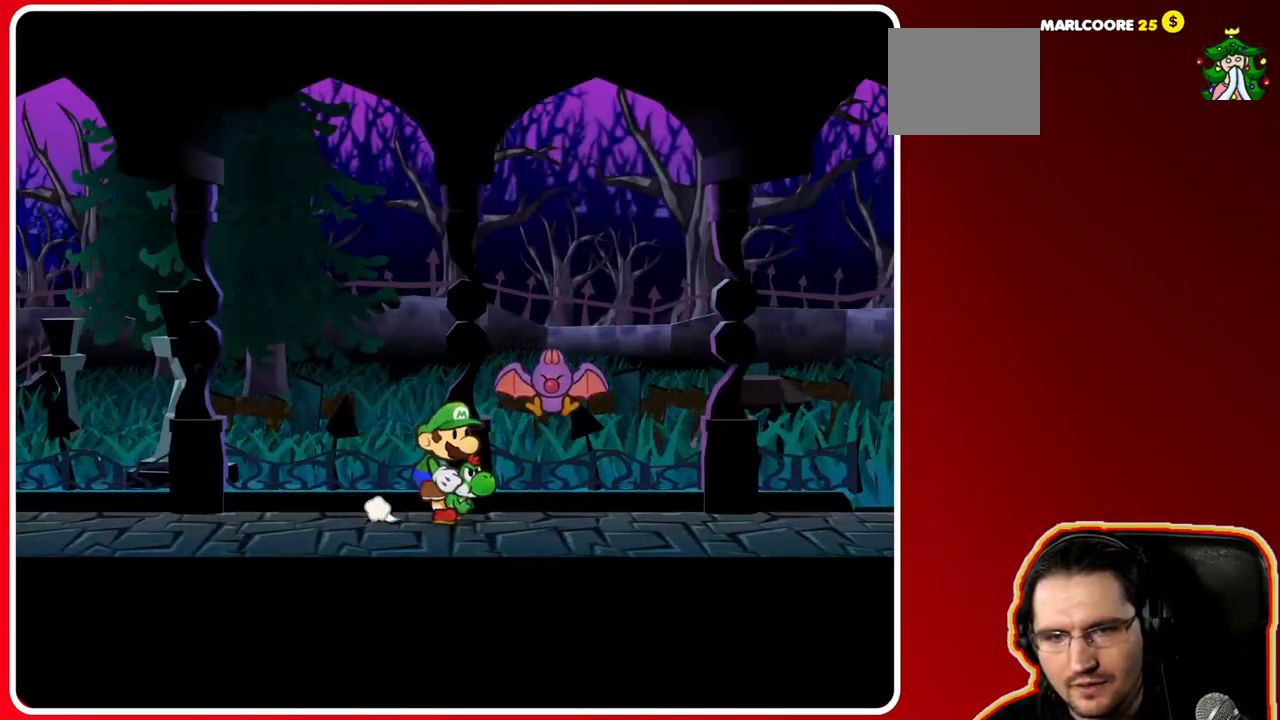
{"buttons": [], "left_stick": "right", "right_stick": "center", "events": [[117, "left_stick", "right"]]}
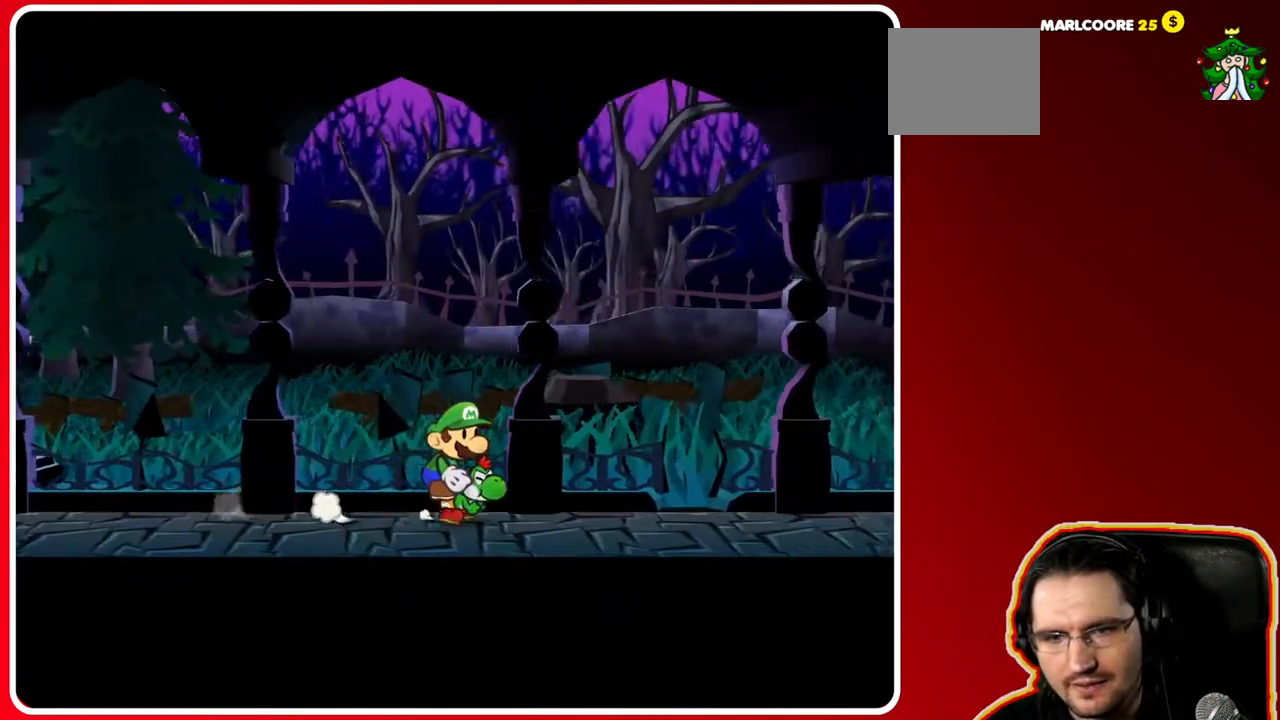
{"buttons": [], "left_stick": "right", "right_stick": "center", "events": [[200, "X", "down"], [350, "X", "up"]]}
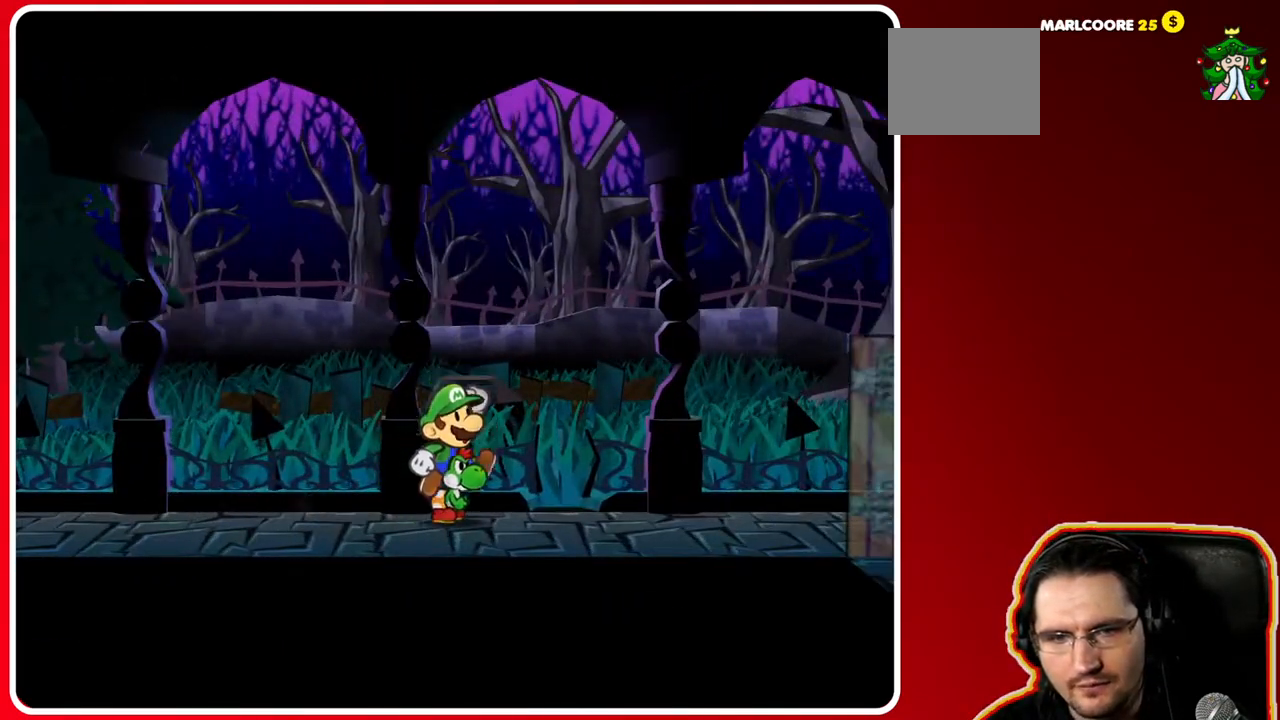
{"buttons": ["R1"], "left_stick": "up", "right_stick": "center", "events": [[367, "R1", "down"], [400, "left_stick", "up"]]}
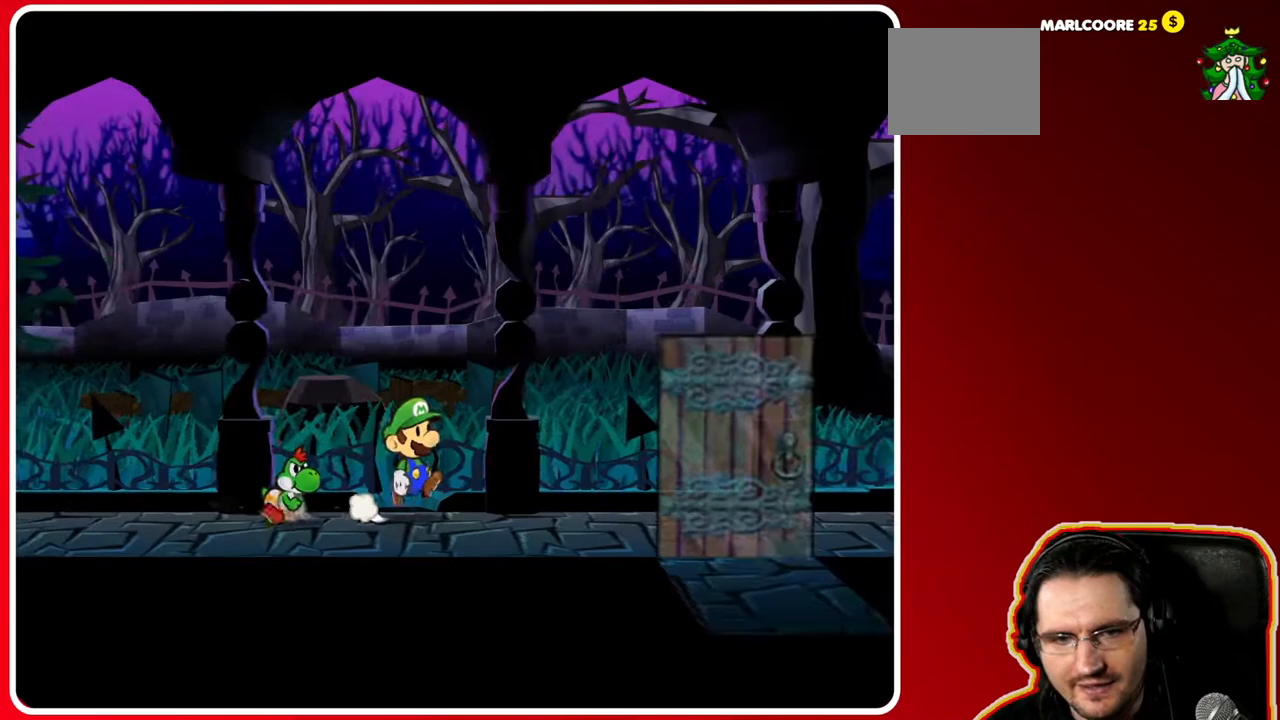
{"buttons": ["R1"], "left_stick": "up", "right_stick": "center", "events": []}
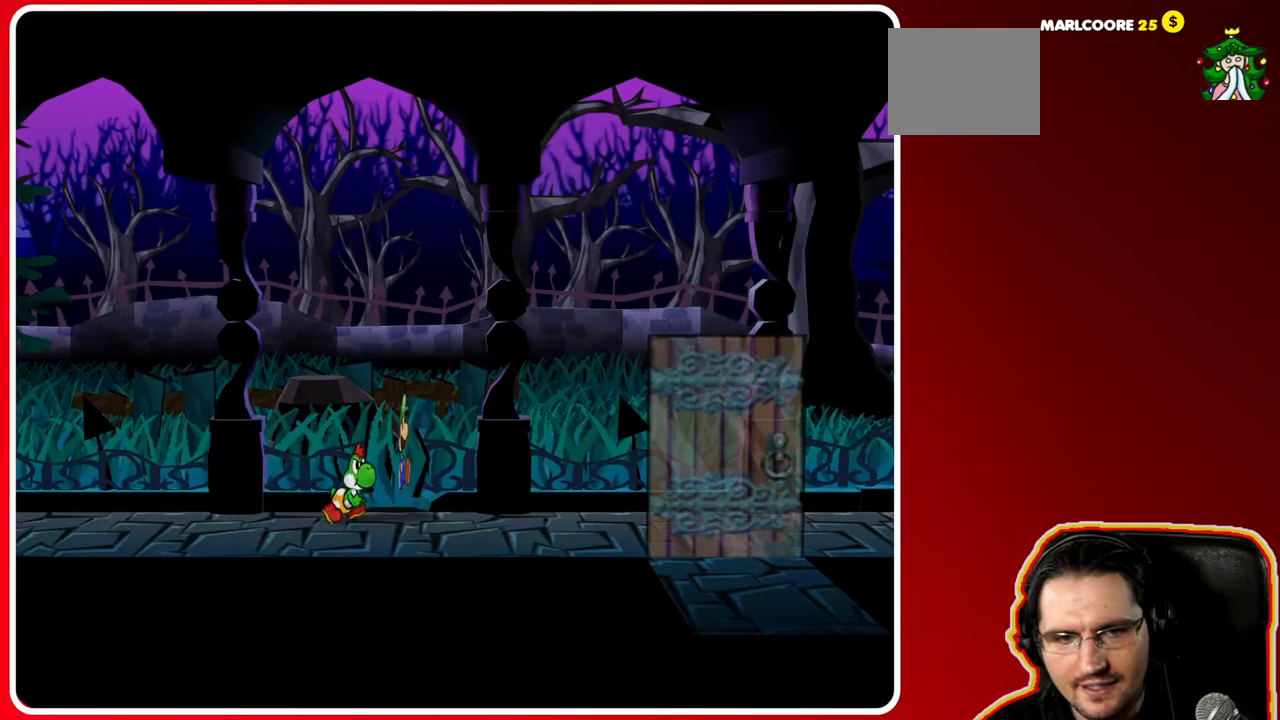
{"buttons": ["R1"], "left_stick": "up", "right_stick": "center", "events": []}
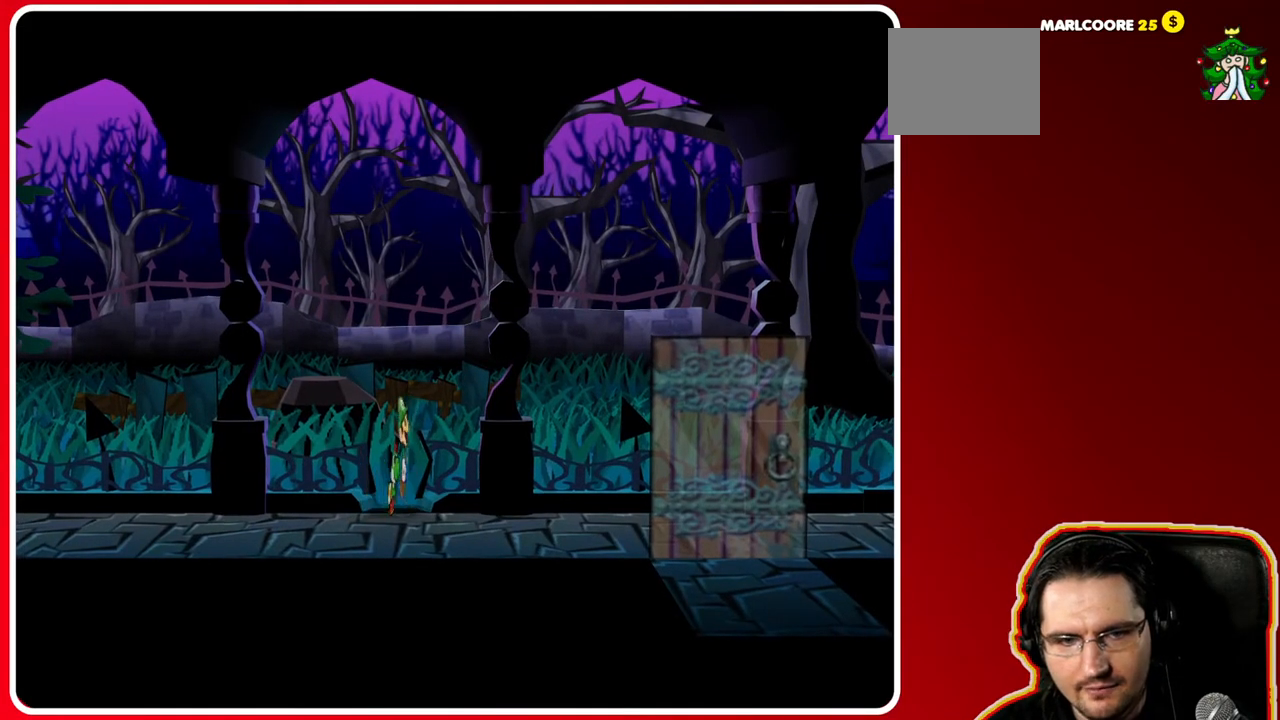
{"buttons": ["R1"], "left_stick": "right", "right_stick": "center", "events": [[400, "left_stick", "up-right"], [500, "left_stick", "right"]]}
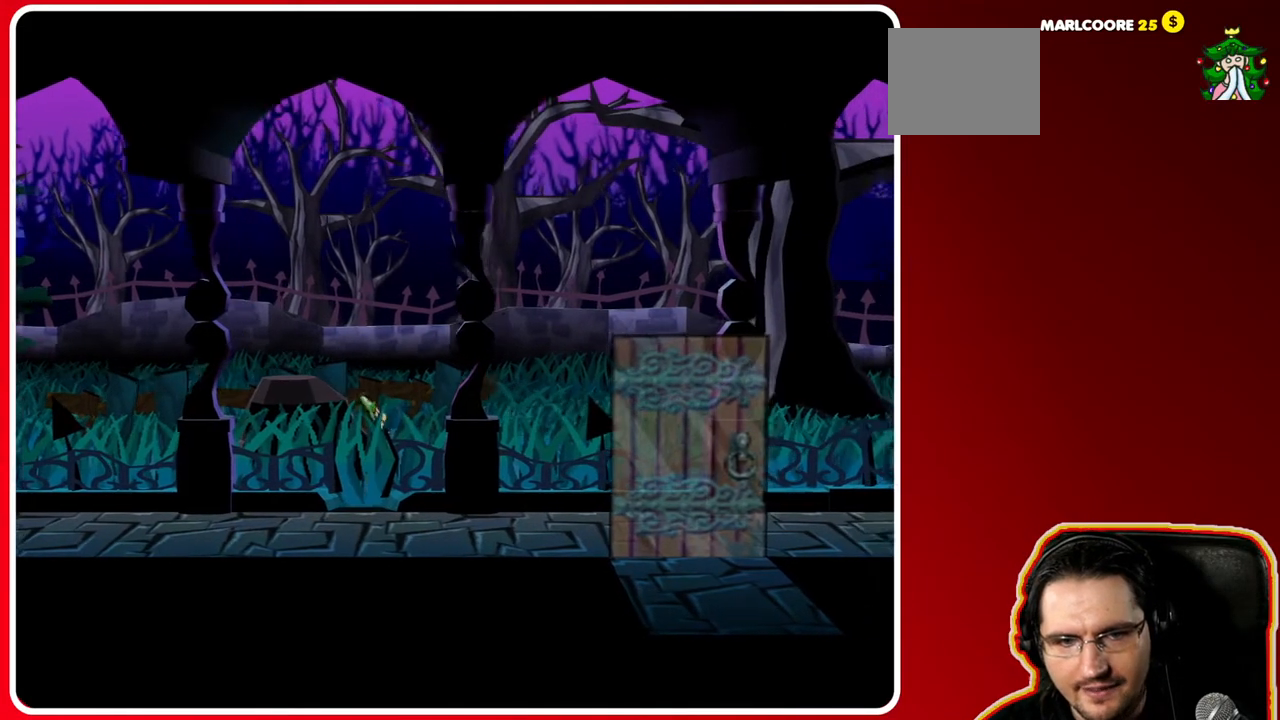
{"buttons": [], "left_stick": "right", "right_stick": "center", "events": [[50, "R1", "up"]]}
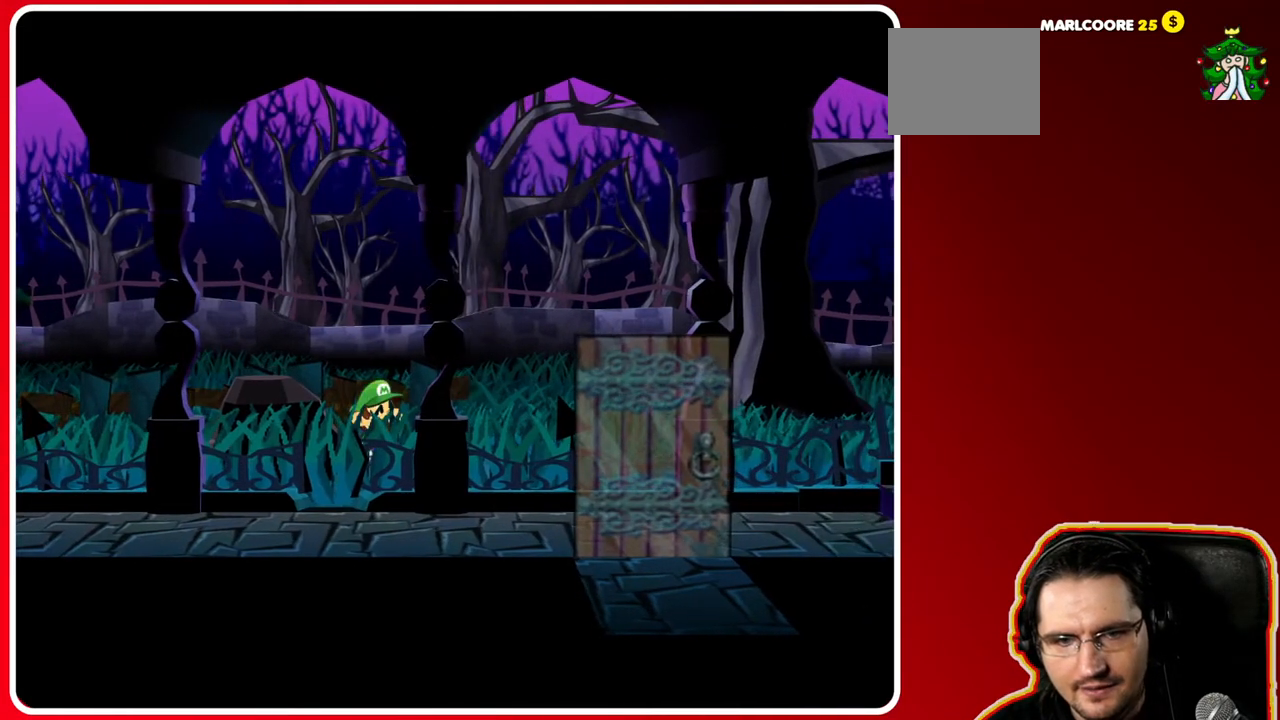
{"buttons": [], "left_stick": "up", "right_stick": "center", "events": [[417, "left_stick", "up"]]}
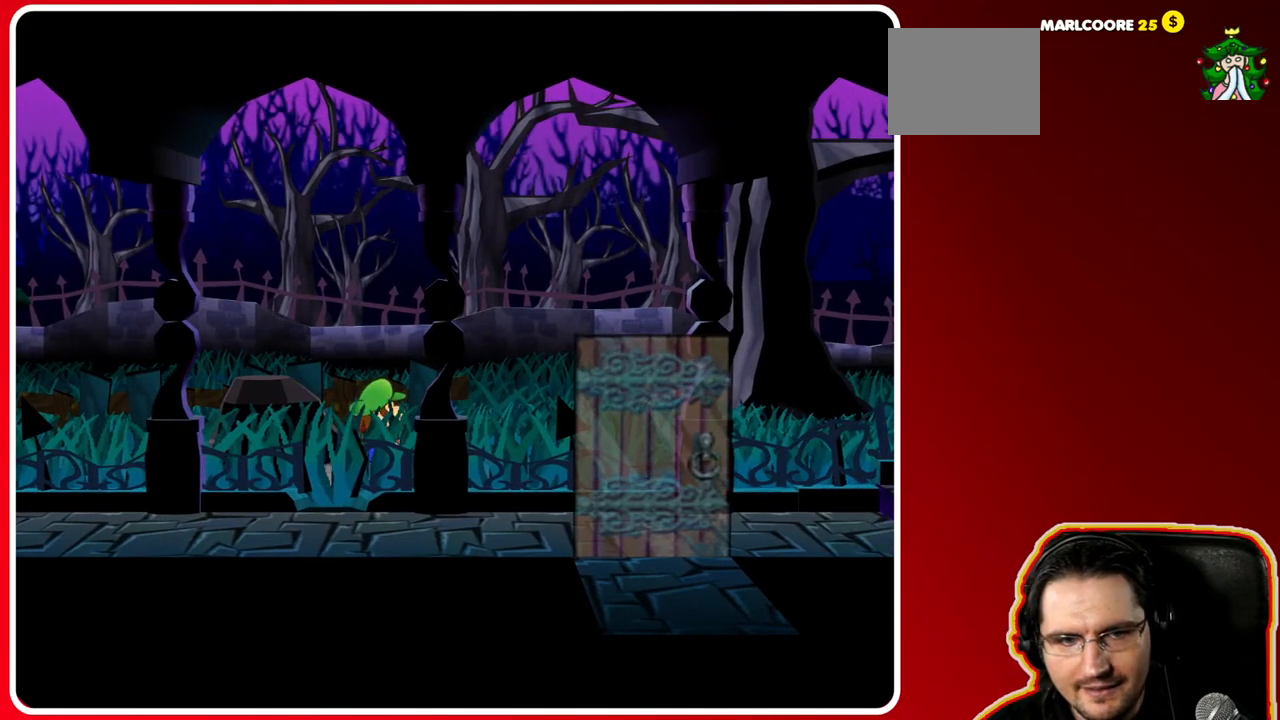
{"buttons": [], "left_stick": "right", "right_stick": "center", "events": [[267, "left_stick", "up-right"], [367, "left_stick", "right"]]}
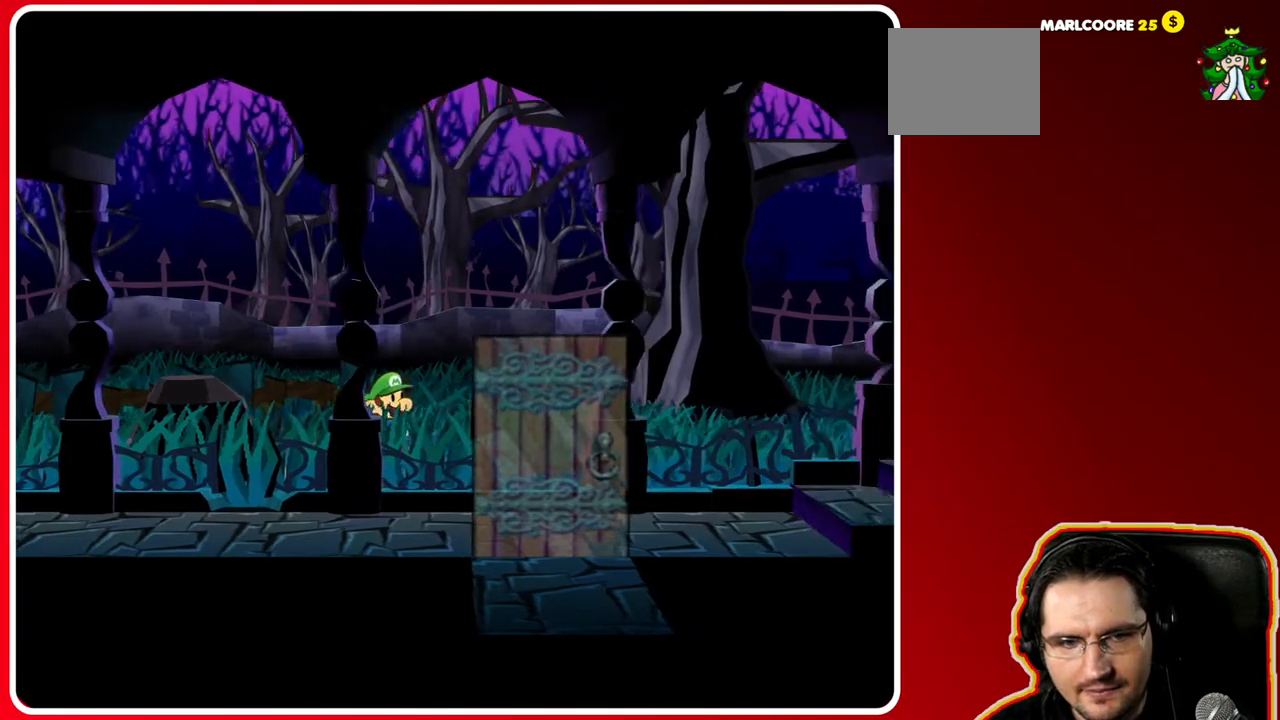
{"buttons": [], "left_stick": "right", "right_stick": "center", "events": []}
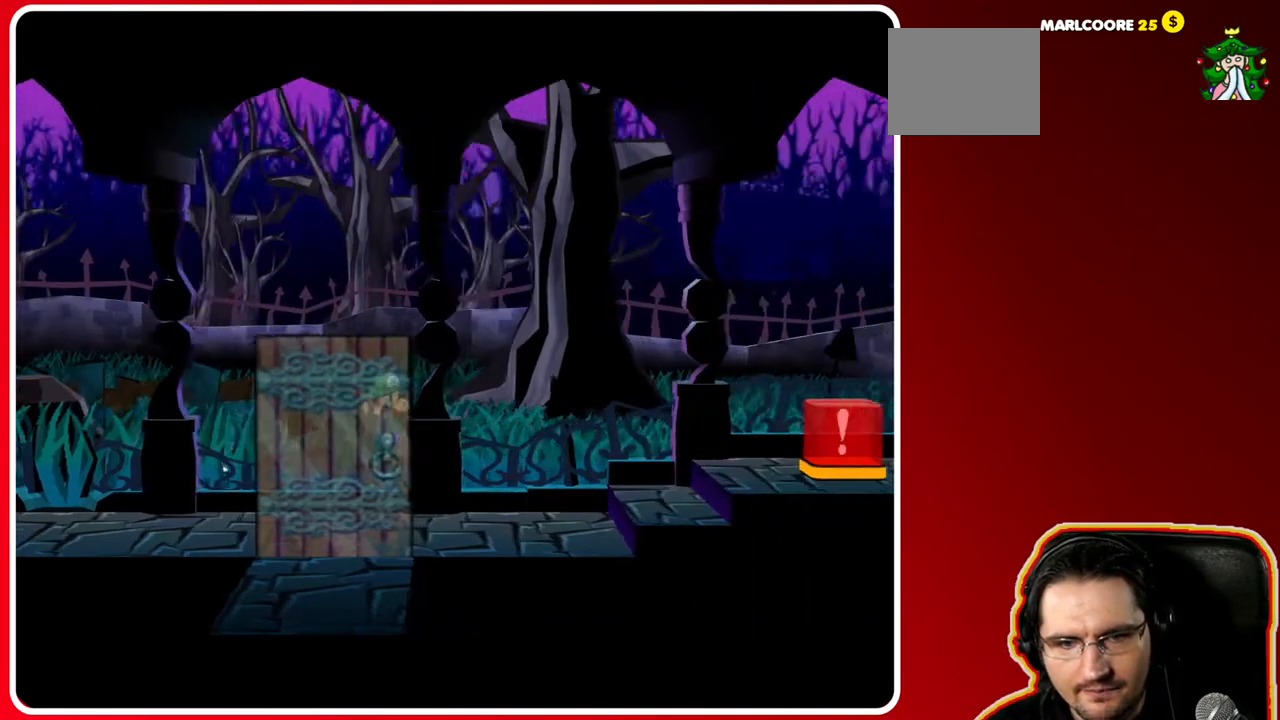
{"buttons": [], "left_stick": "right", "right_stick": "center", "events": []}
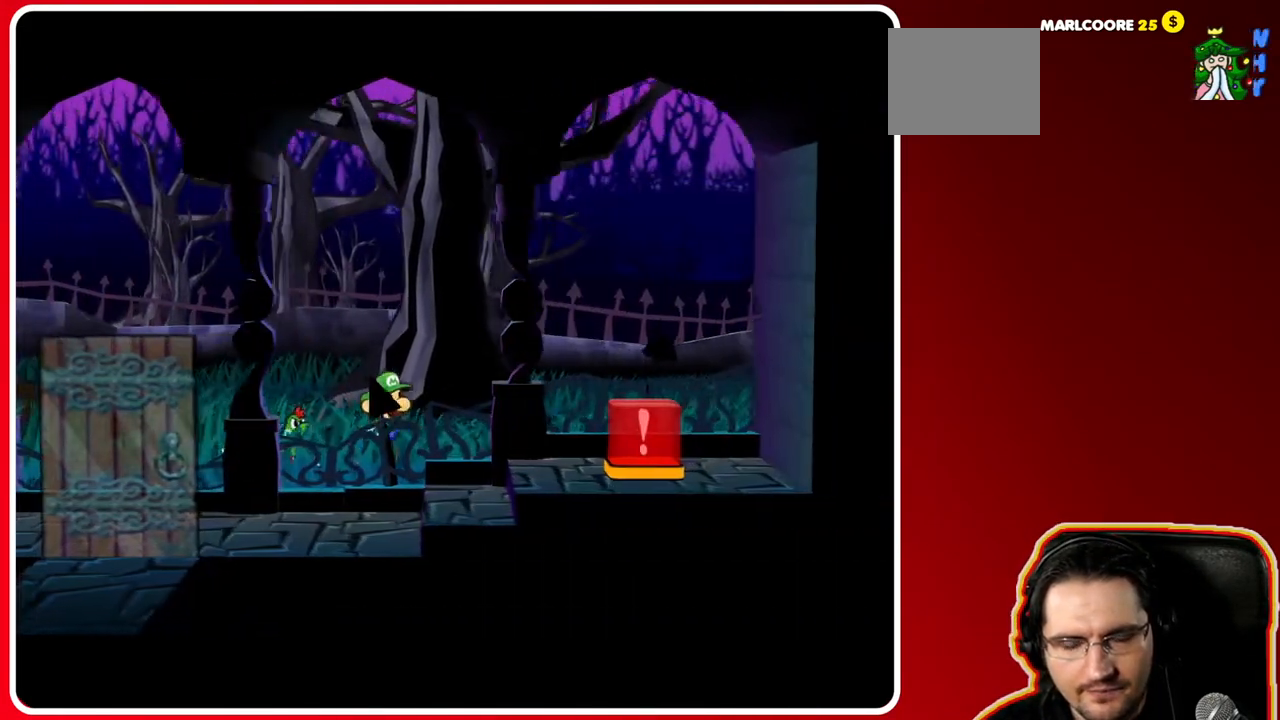
{"buttons": [], "left_stick": "right", "right_stick": "center", "events": []}
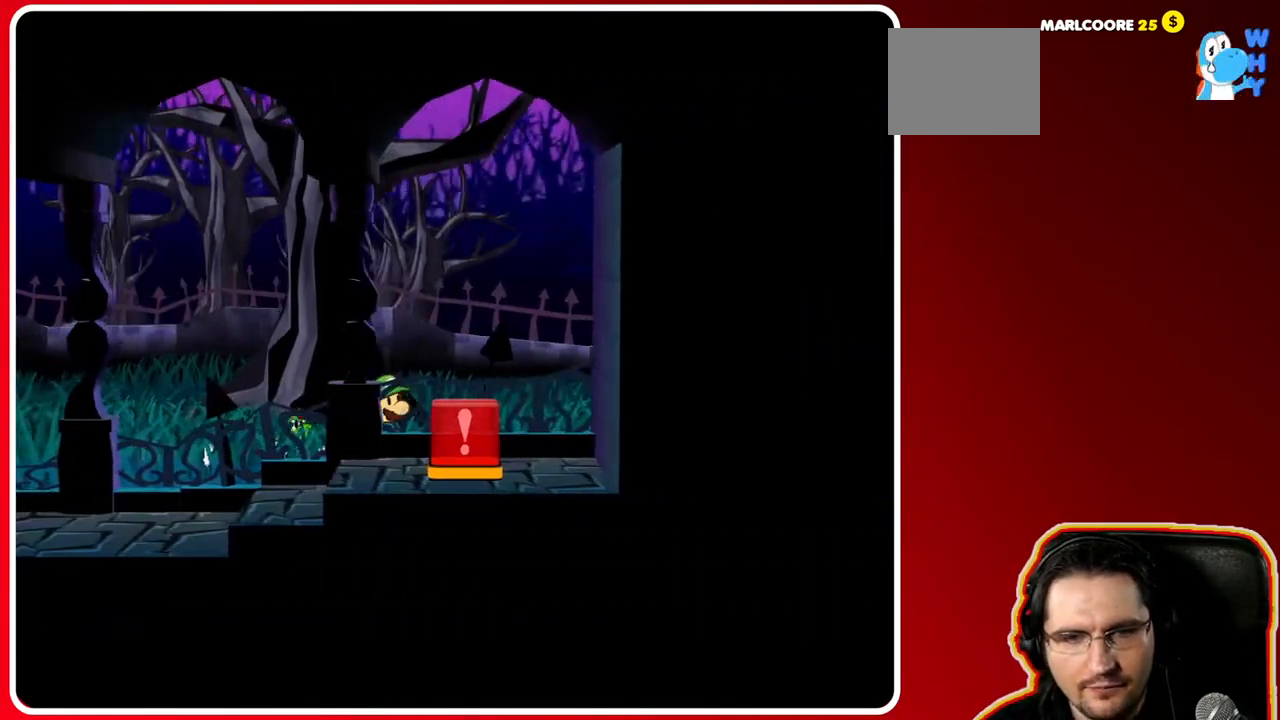
{"buttons": [], "left_stick": "right", "right_stick": "center", "events": []}
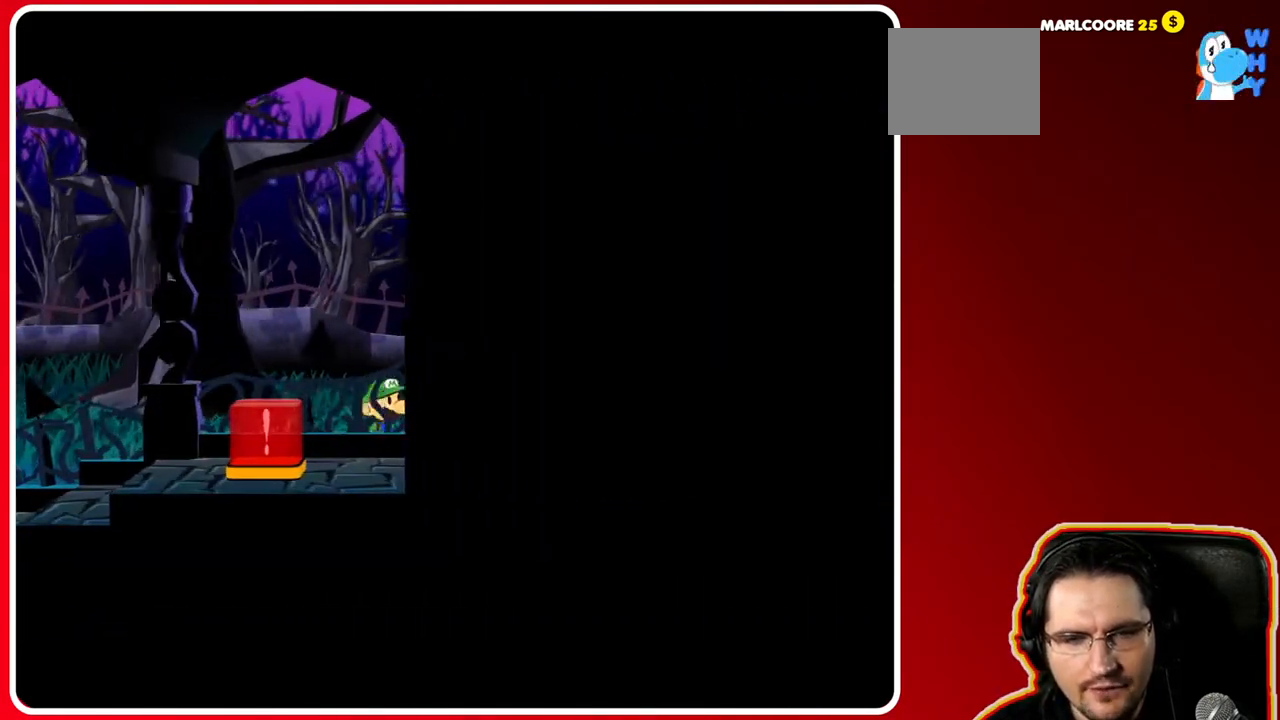
{"buttons": [], "left_stick": "right", "right_stick": "center", "events": []}
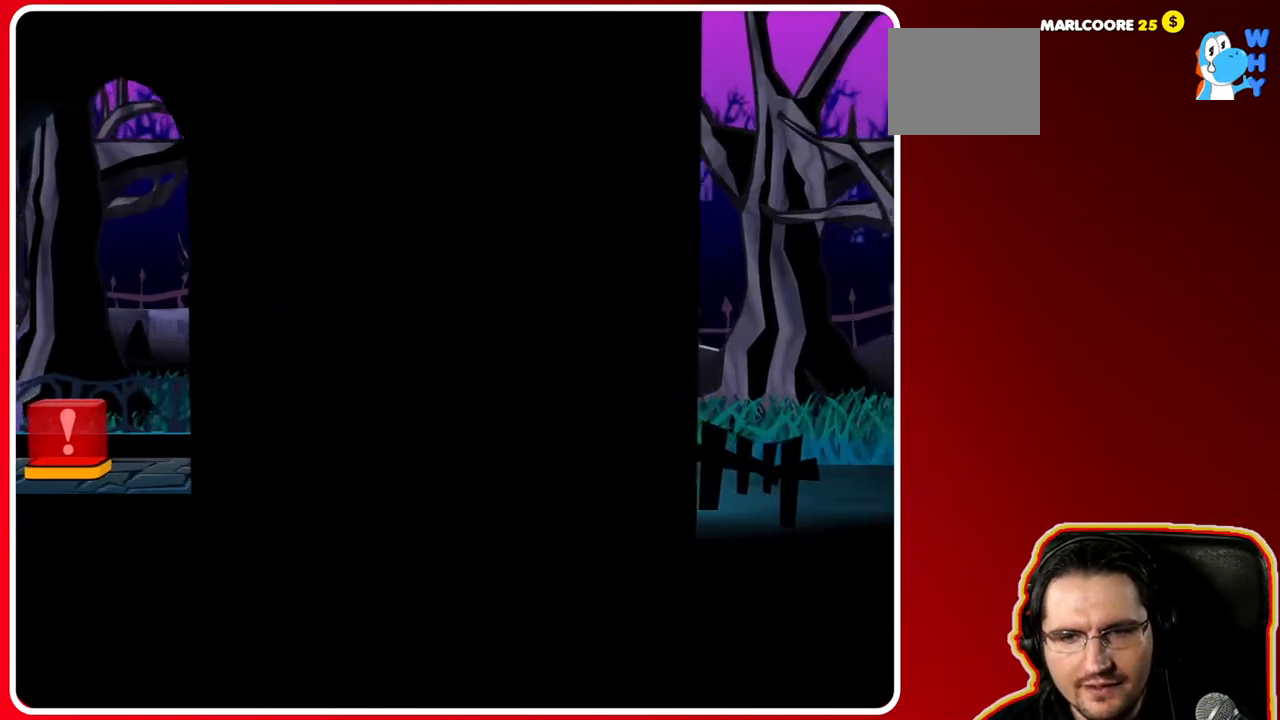
{"buttons": [], "left_stick": "right", "right_stick": "center", "events": []}
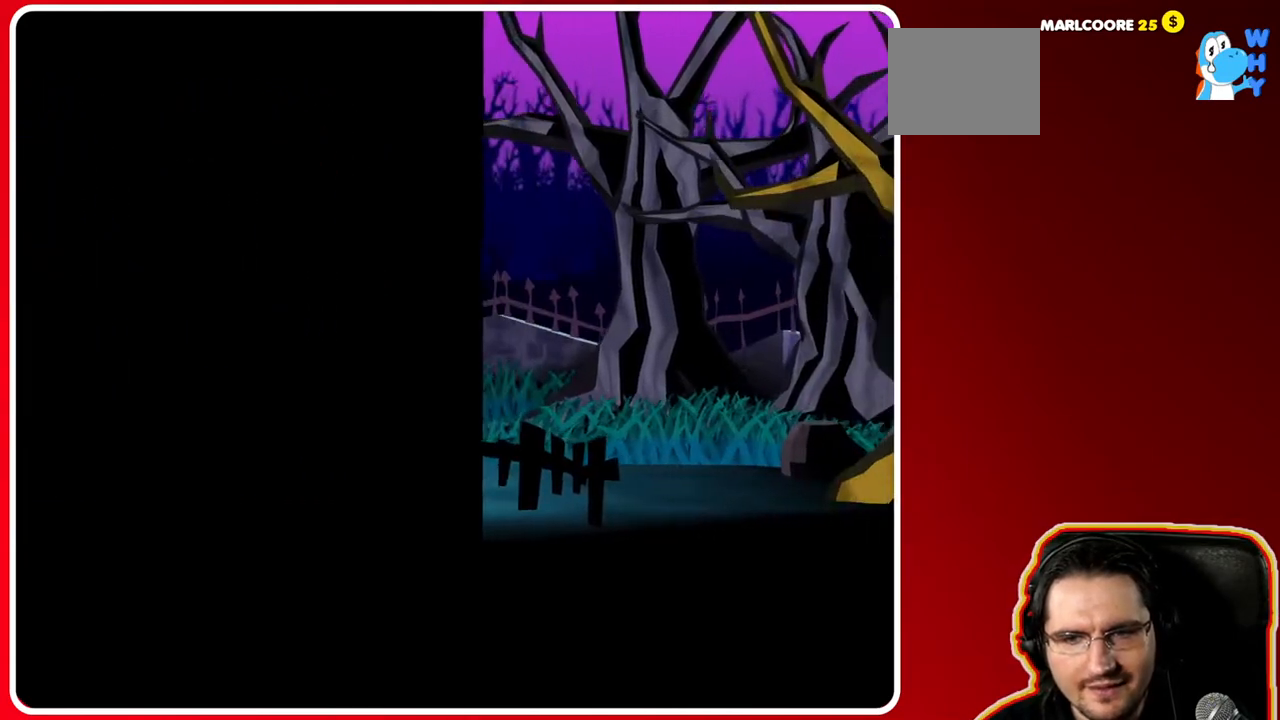
{"buttons": [], "left_stick": "right", "right_stick": "center", "events": []}
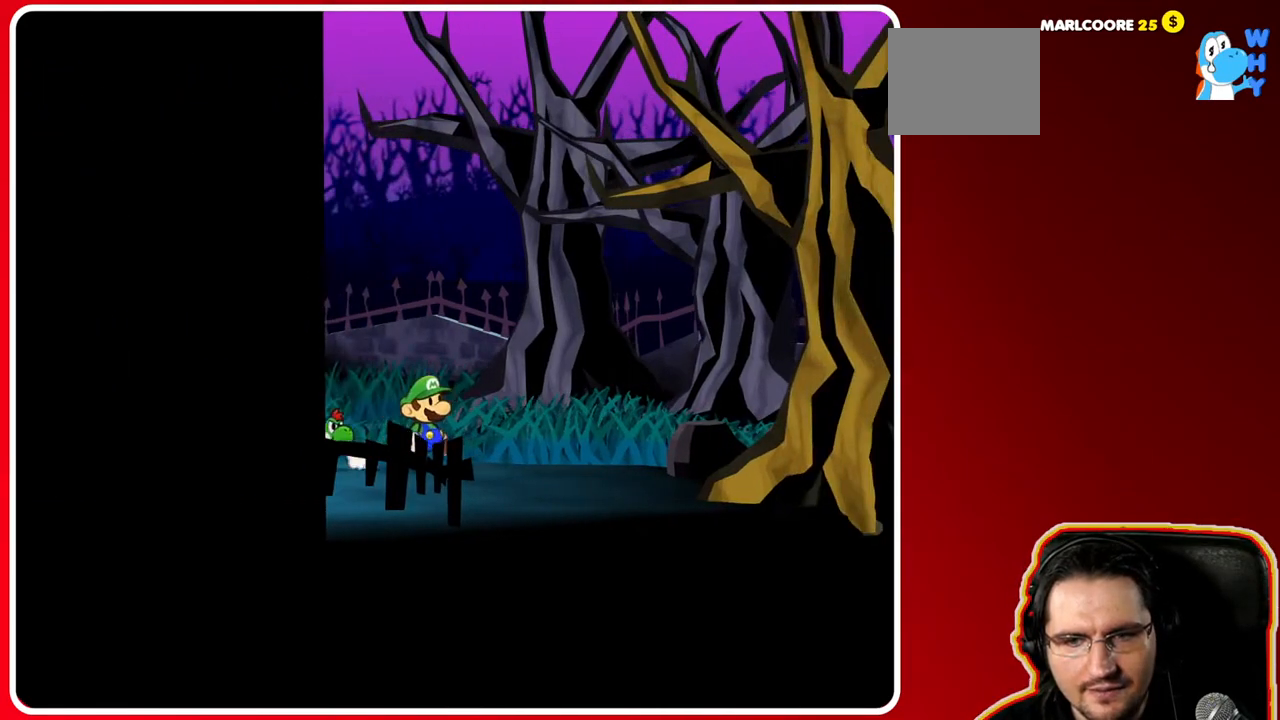
{"buttons": [], "left_stick": "down-right", "right_stick": "center", "events": [[50, "left_stick", "down-right"]]}
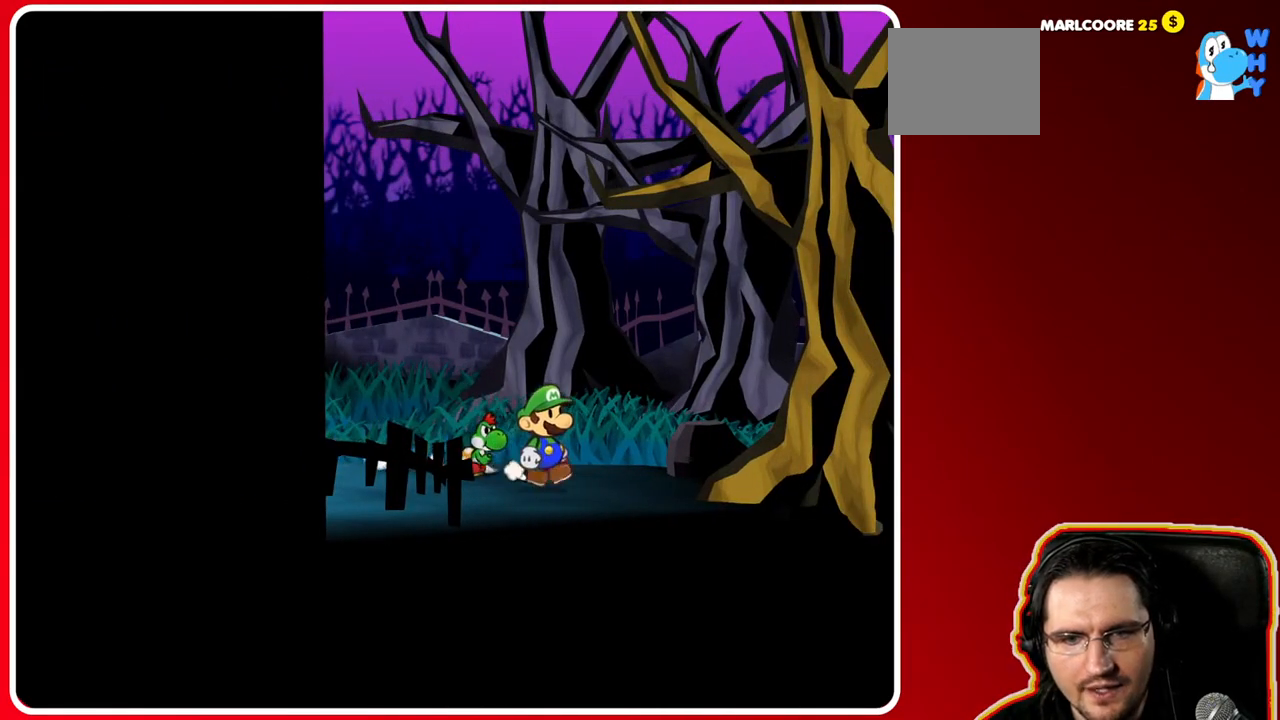
{"buttons": ["B"], "left_stick": "right", "right_stick": "center", "events": [[383, "left_stick", "right"], [450, "B", "down"]]}
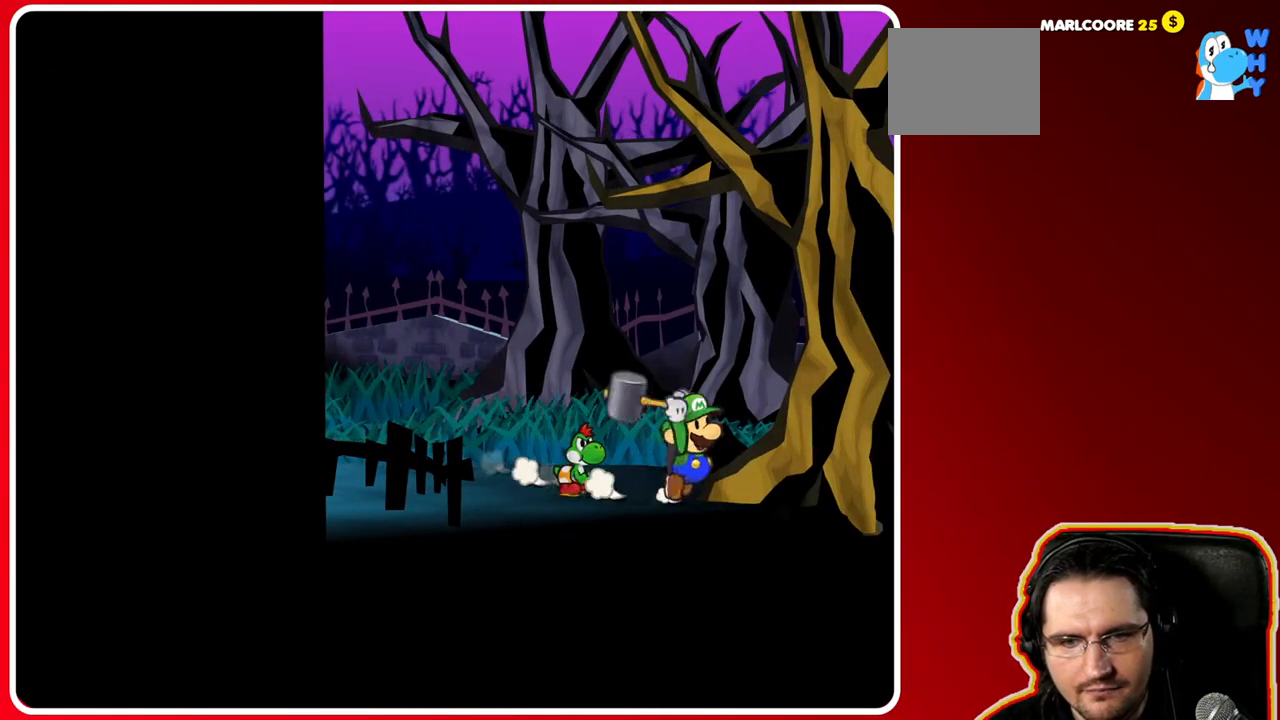
{"buttons": [], "left_stick": "right", "right_stick": "center", "events": [[133, "B", "up"]]}
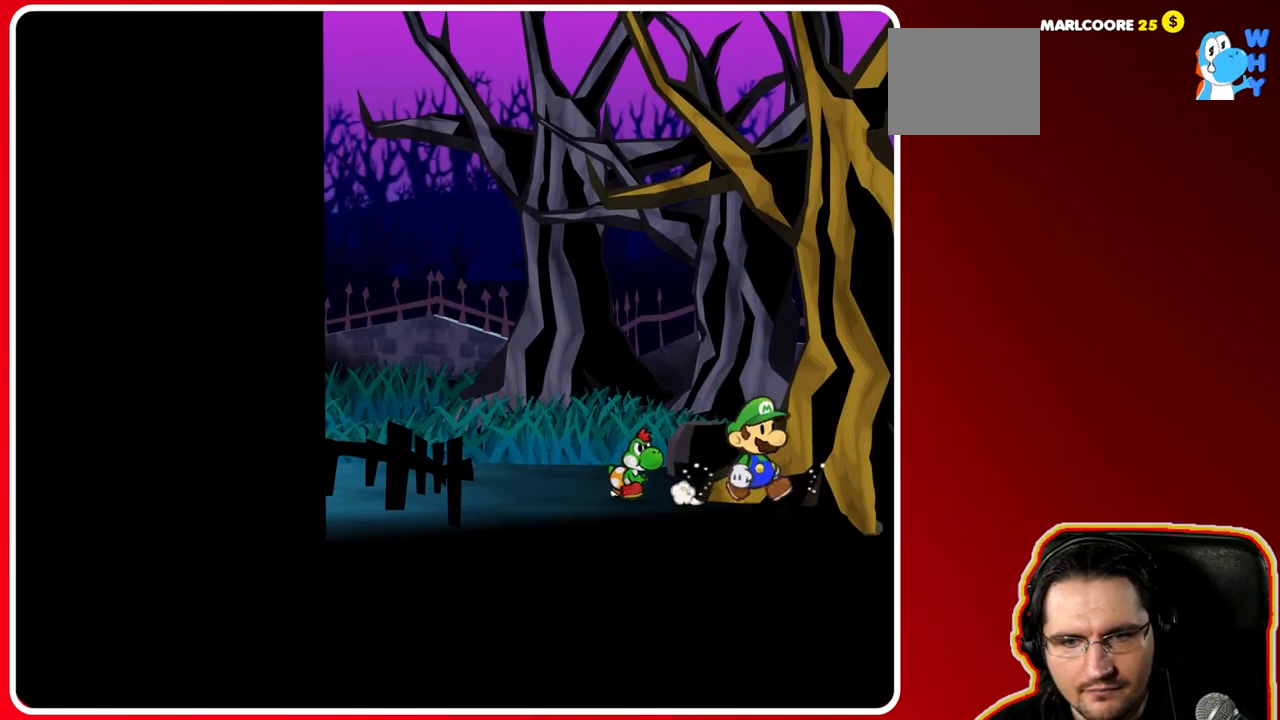
{"buttons": [], "left_stick": "center", "right_stick": "center", "events": [[33, "B", "down"], [217, "left_stick", "center"], [233, "B", "up"]]}
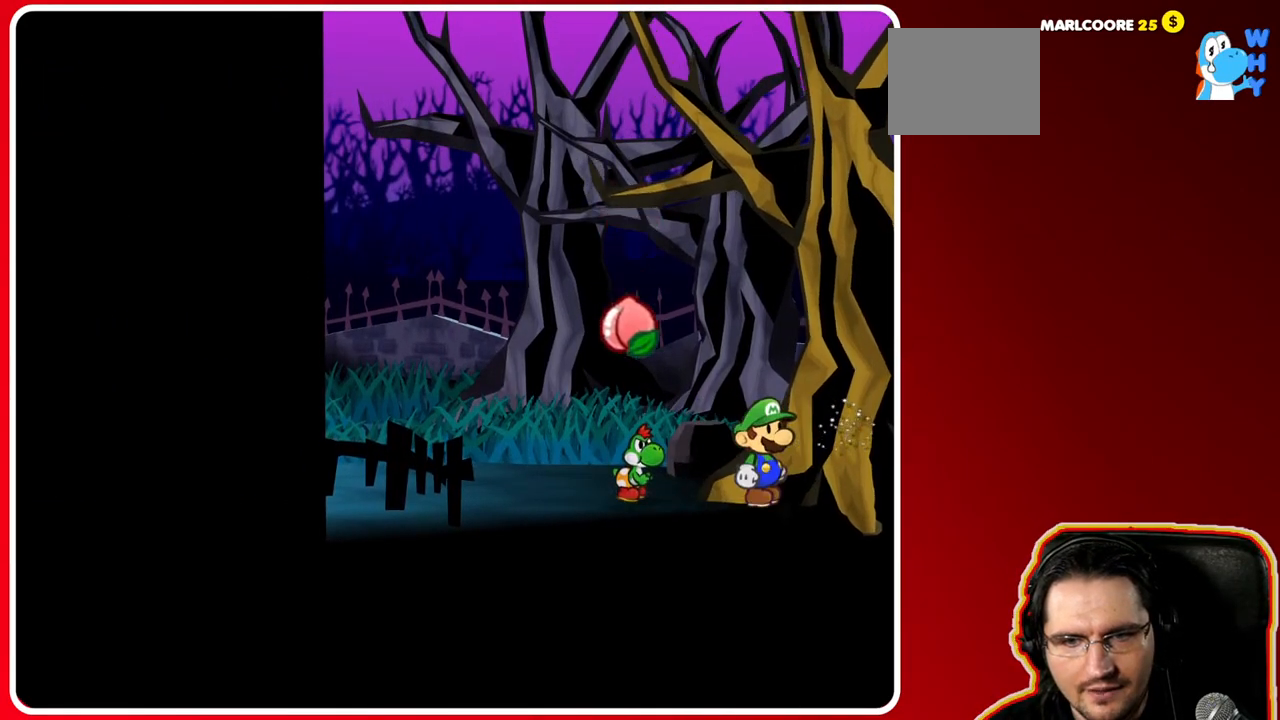
{"buttons": [], "left_stick": "left", "right_stick": "center", "events": [[367, "left_stick", "left"]]}
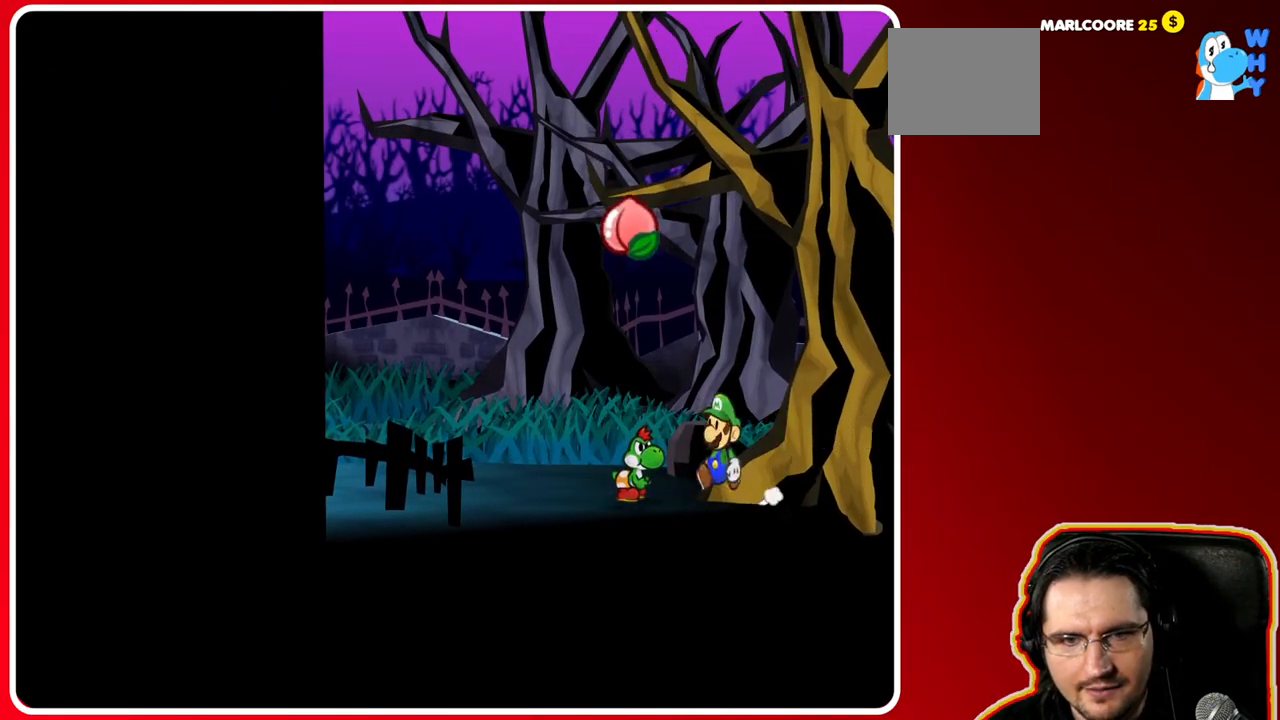
{"buttons": [], "left_stick": "center", "right_stick": "center", "events": [[300, "left_stick", "center"]]}
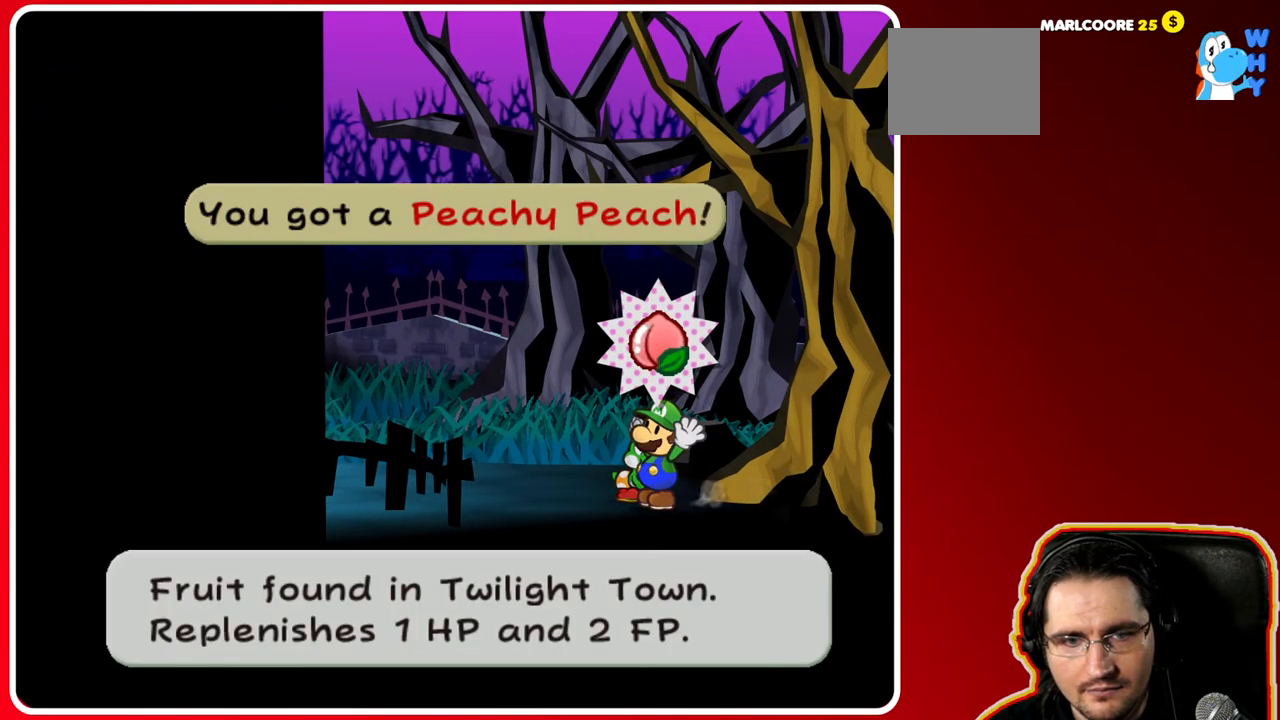
{"buttons": [], "left_stick": "center", "right_stick": "center", "events": []}
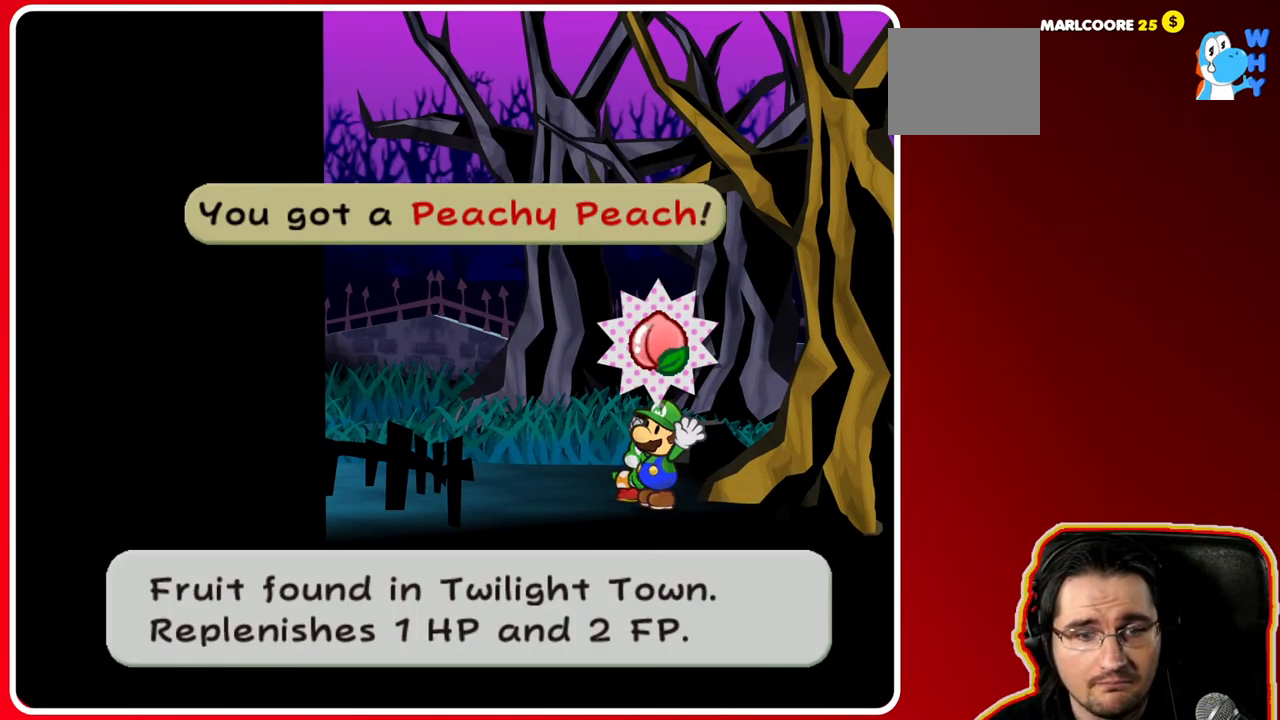
{"buttons": [], "left_stick": "center", "right_stick": "center", "events": []}
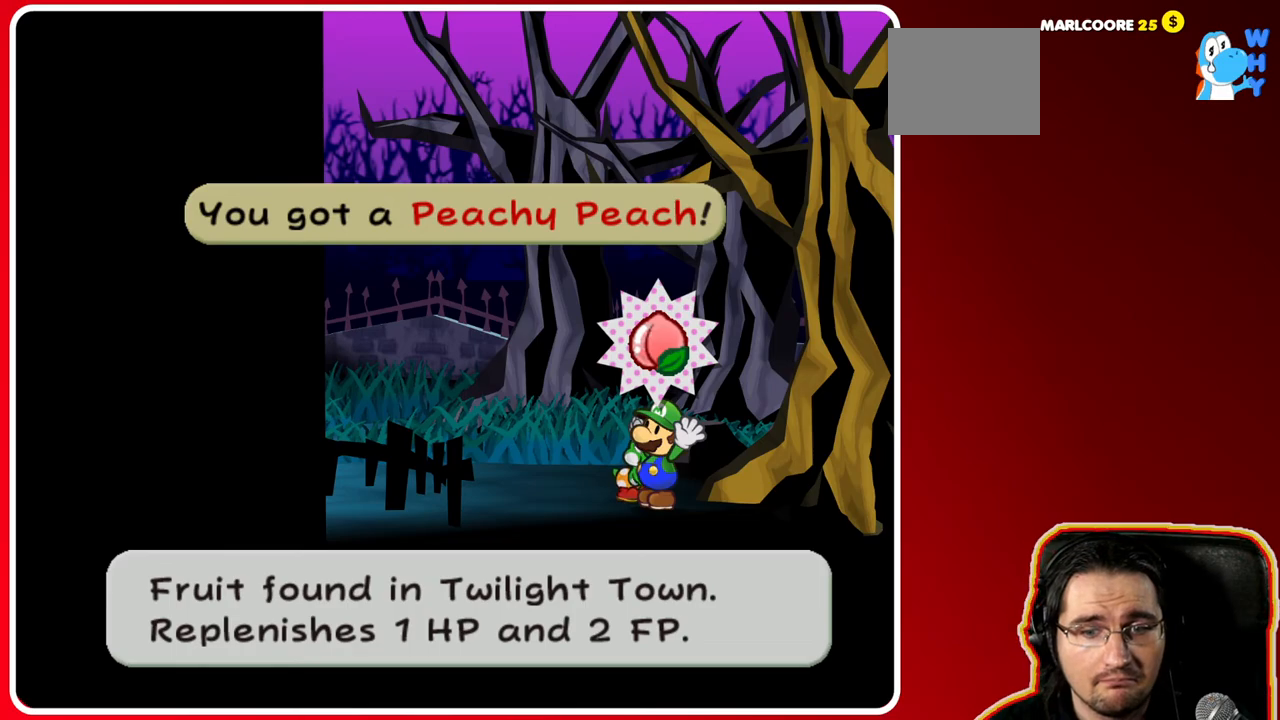
{"buttons": [], "left_stick": "right", "right_stick": "center", "events": [[50, "A", "down"], [233, "A", "up"], [250, "left_stick", "up-right"], [500, "left_stick", "right"]]}